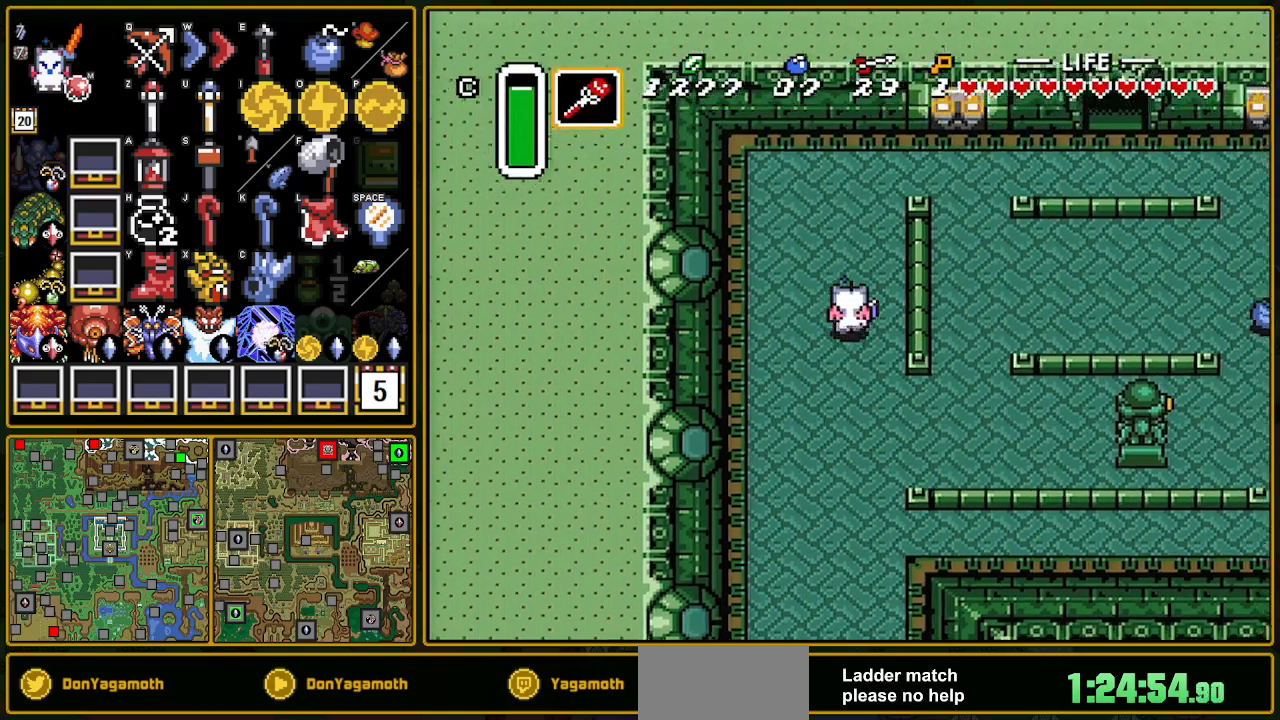
Gameplay with a controller (Nintendo layout); each line is a JSON object with the inputs held at the frame after it. "events" lists button and stick changes between this image and that frame as [ms after this image, input, new state], when the widget could be followed in between. Not read: L3 R3.
{"buttons": ["DPAD_UP"], "events": [[150, "R1", "down"], [167, "DPAD_RIGHT", "up"], [267, "R1", "up"]]}
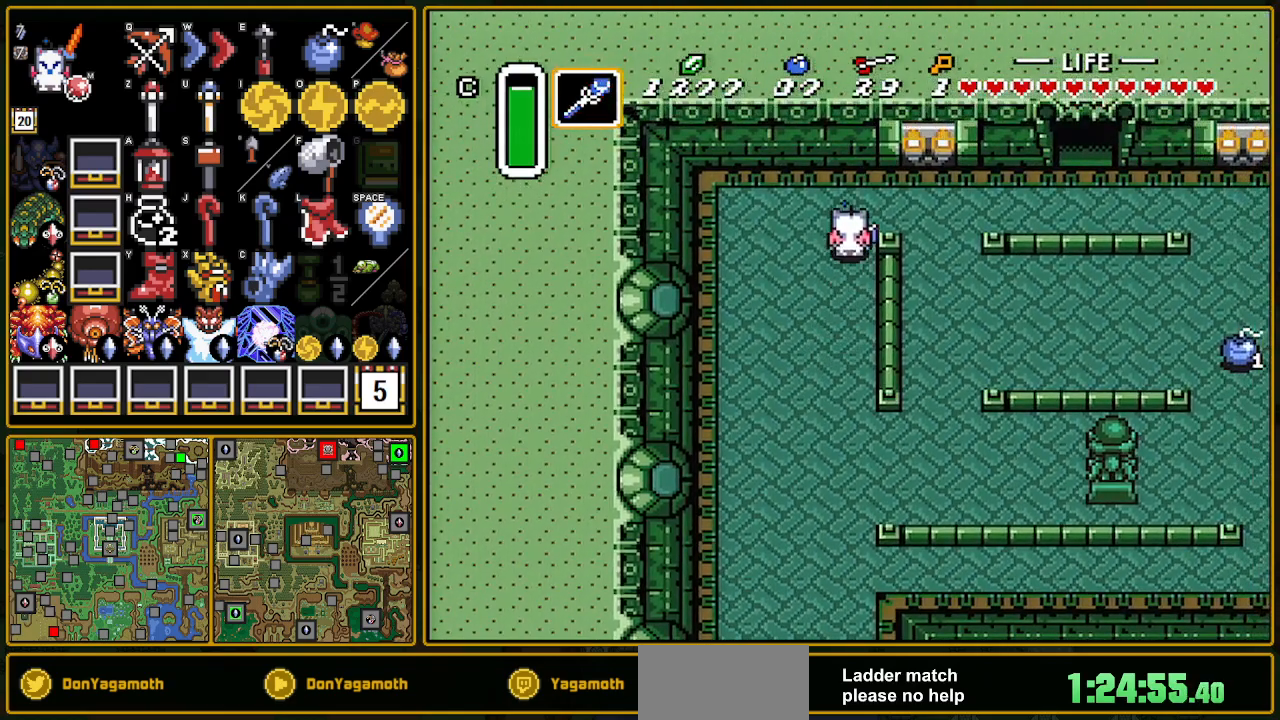
{"buttons": ["DPAD_RIGHT"], "events": [[117, "DPAD_RIGHT", "down"], [183, "DPAD_UP", "up"]]}
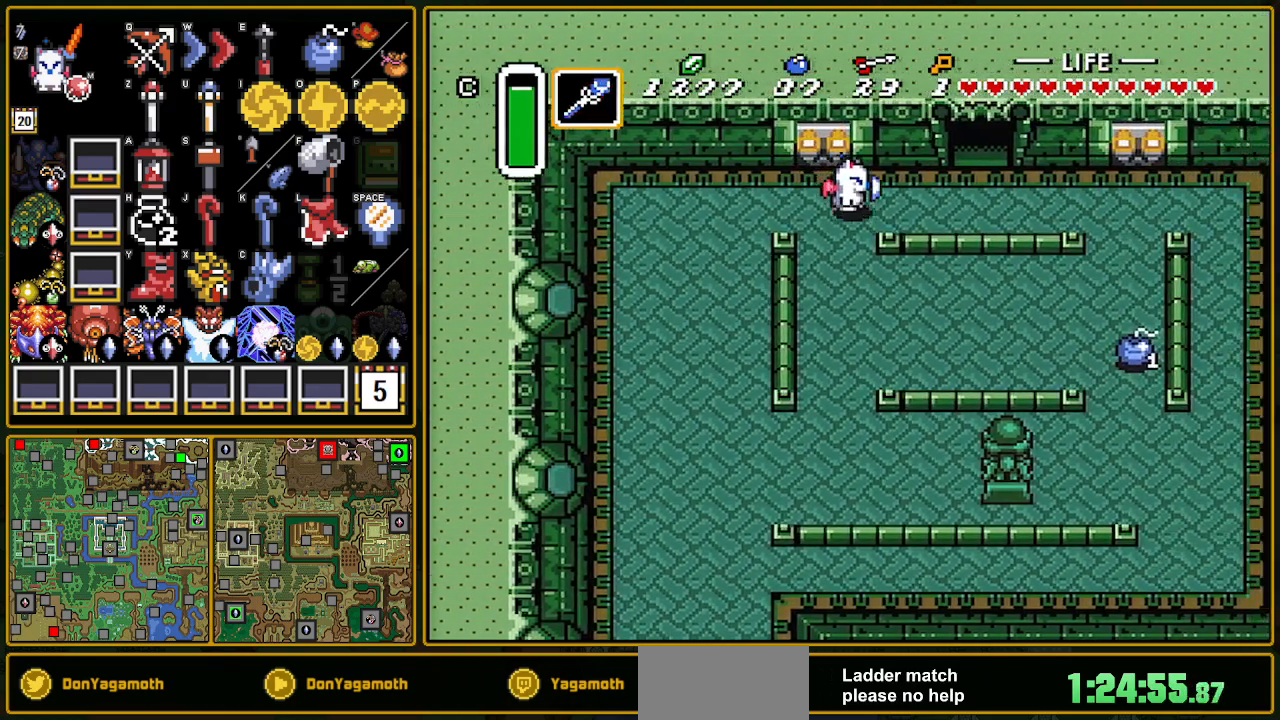
{"buttons": ["DPAD_UP"], "events": [[67, "L1", "down"], [150, "L1", "up"], [217, "L1", "down"], [350, "L1", "up"], [383, "DPAD_UP", "down"], [400, "L1", "down"], [433, "DPAD_RIGHT", "up"], [483, "L1", "up"]]}
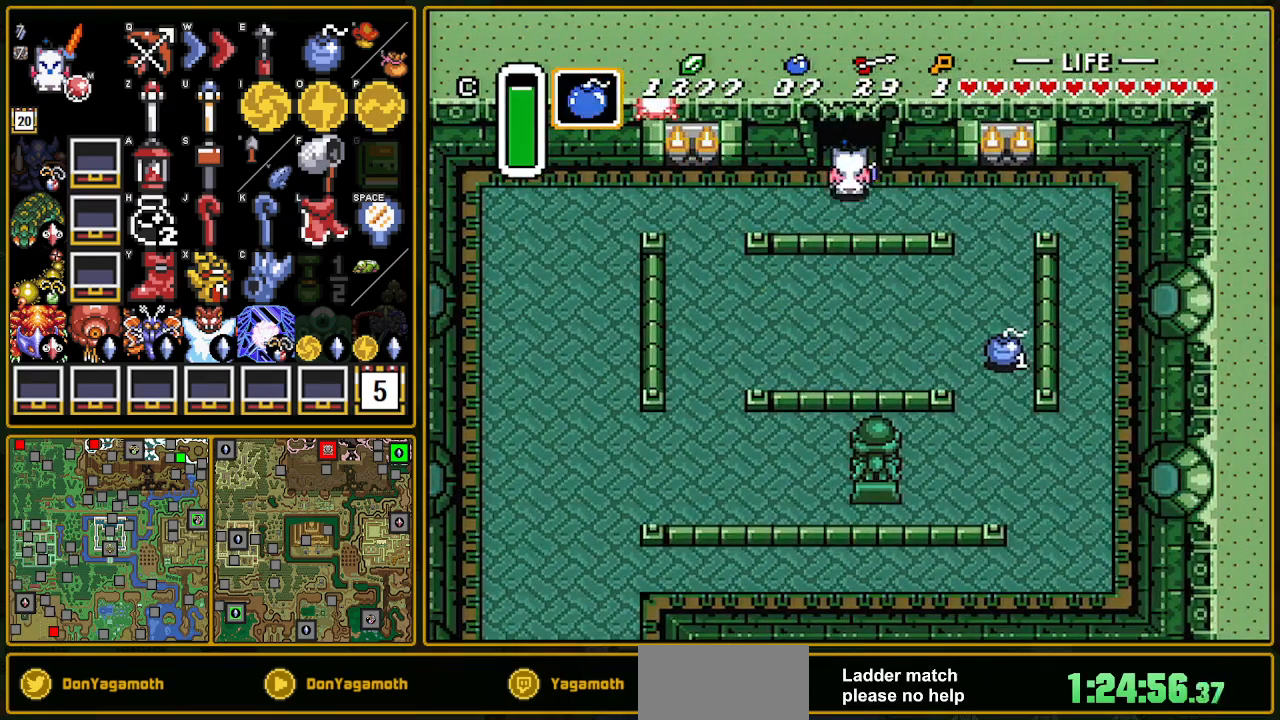
{"buttons": ["L1", "DPAD_UP"], "events": [[117, "L1", "down"], [200, "L1", "up"], [300, "L1", "down"]]}
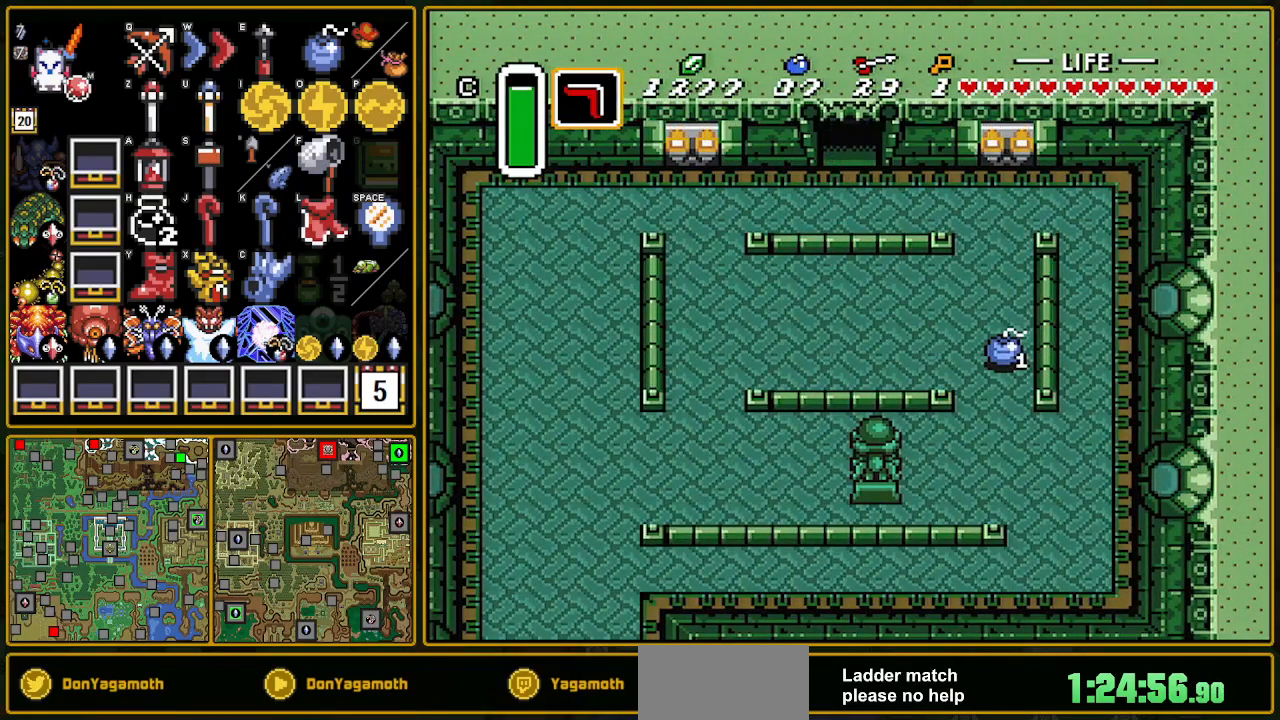
{"buttons": ["DPAD_UP"], "events": [[150, "L1", "up"]]}
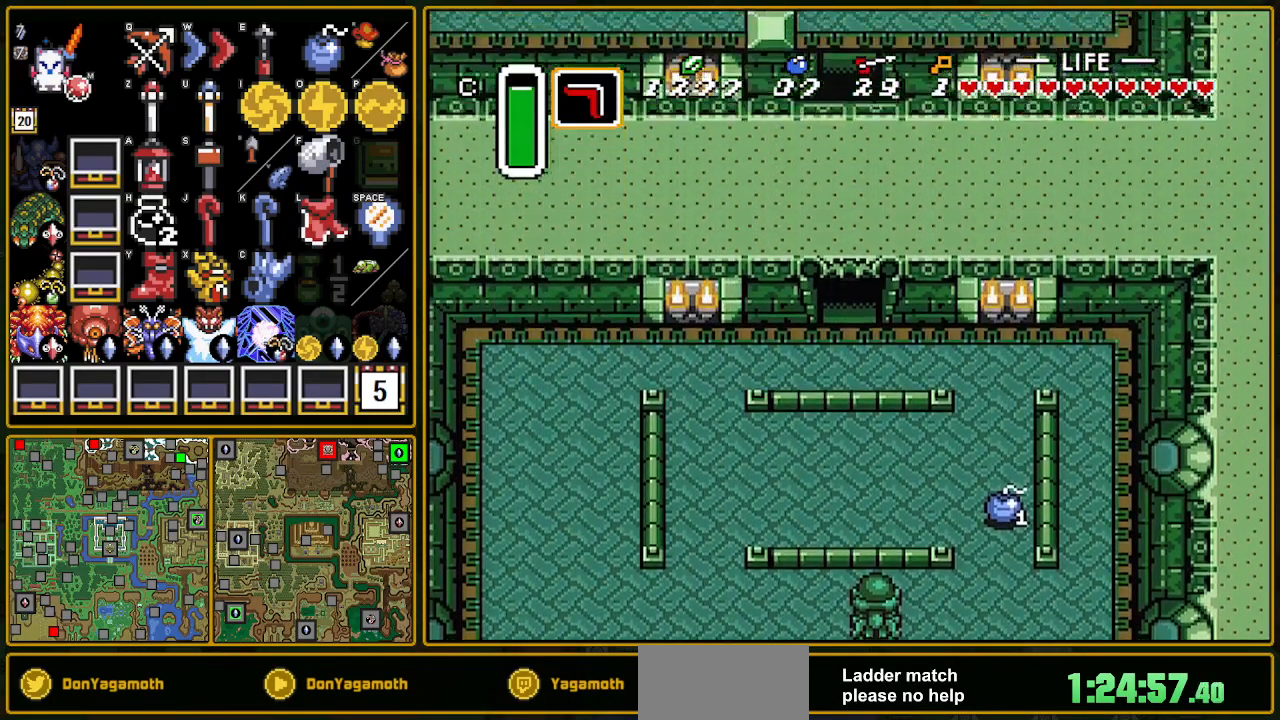
{"buttons": ["DPAD_UP"], "events": [[100, "DPAD_UP", "up"], [333, "DPAD_UP", "down"]]}
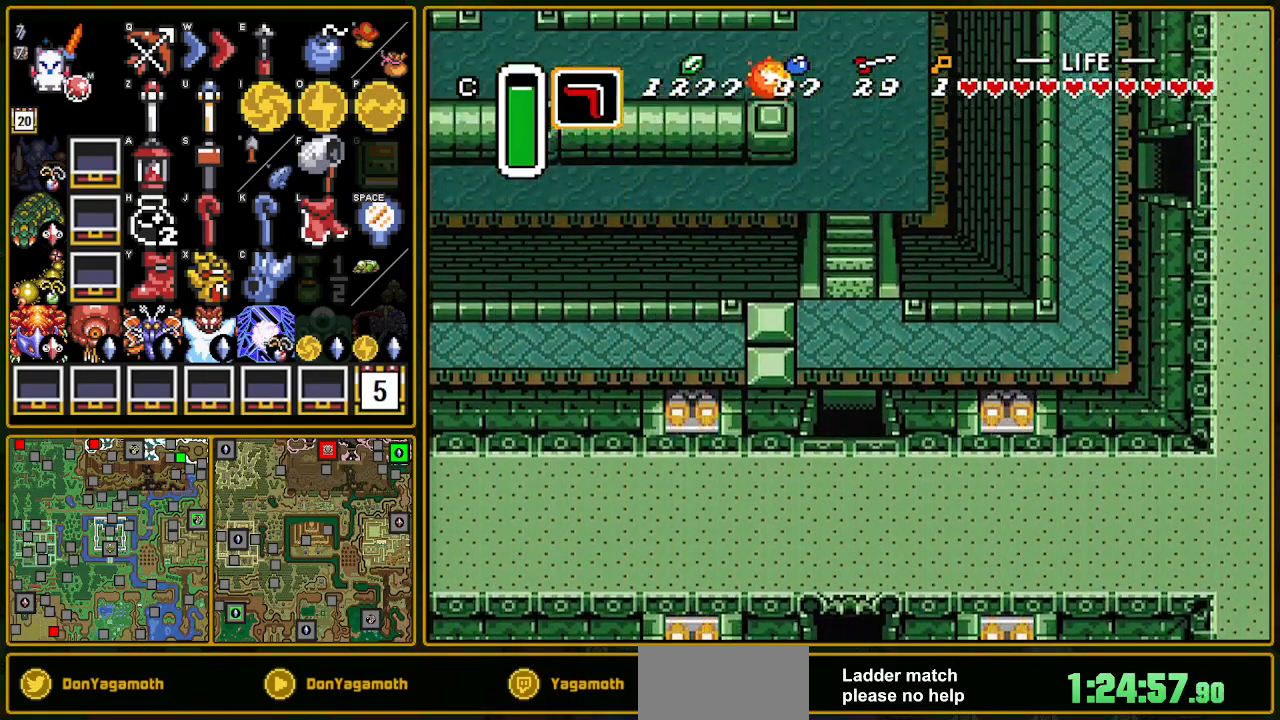
{"buttons": ["DPAD_UP"], "events": []}
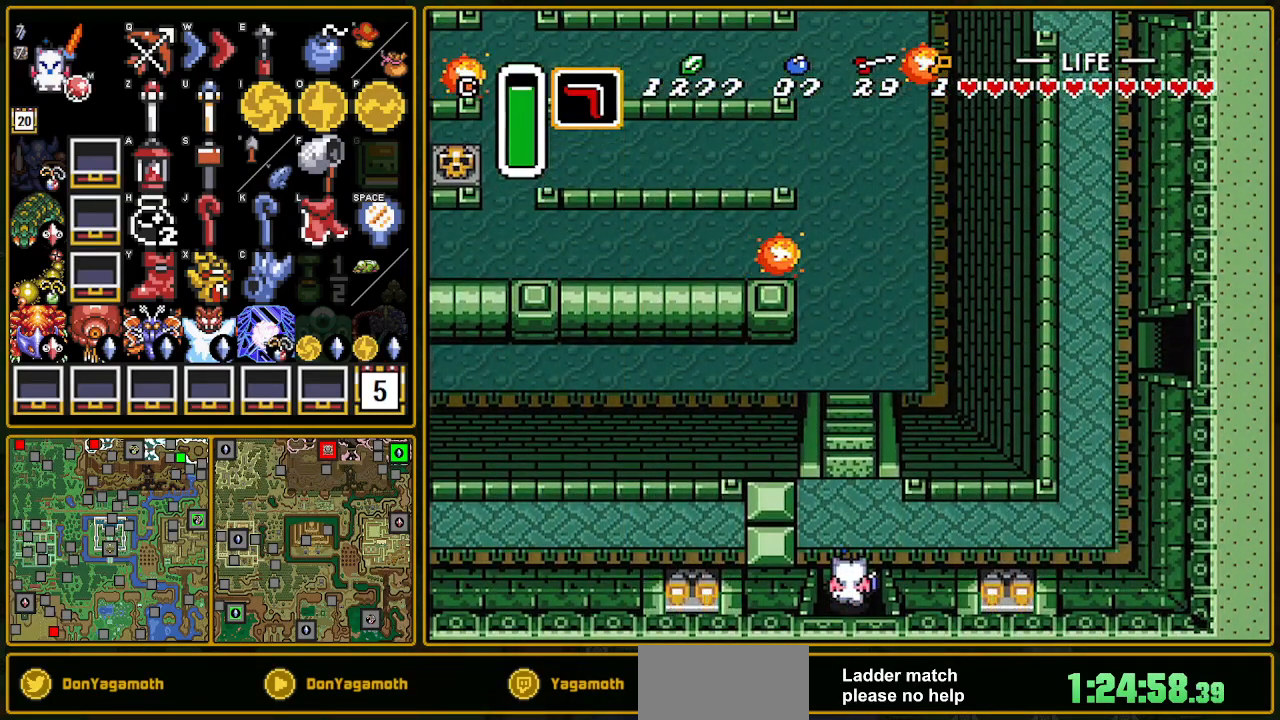
{"buttons": ["DPAD_UP"], "events": [[50, "R1", "down"], [150, "R1", "up"]]}
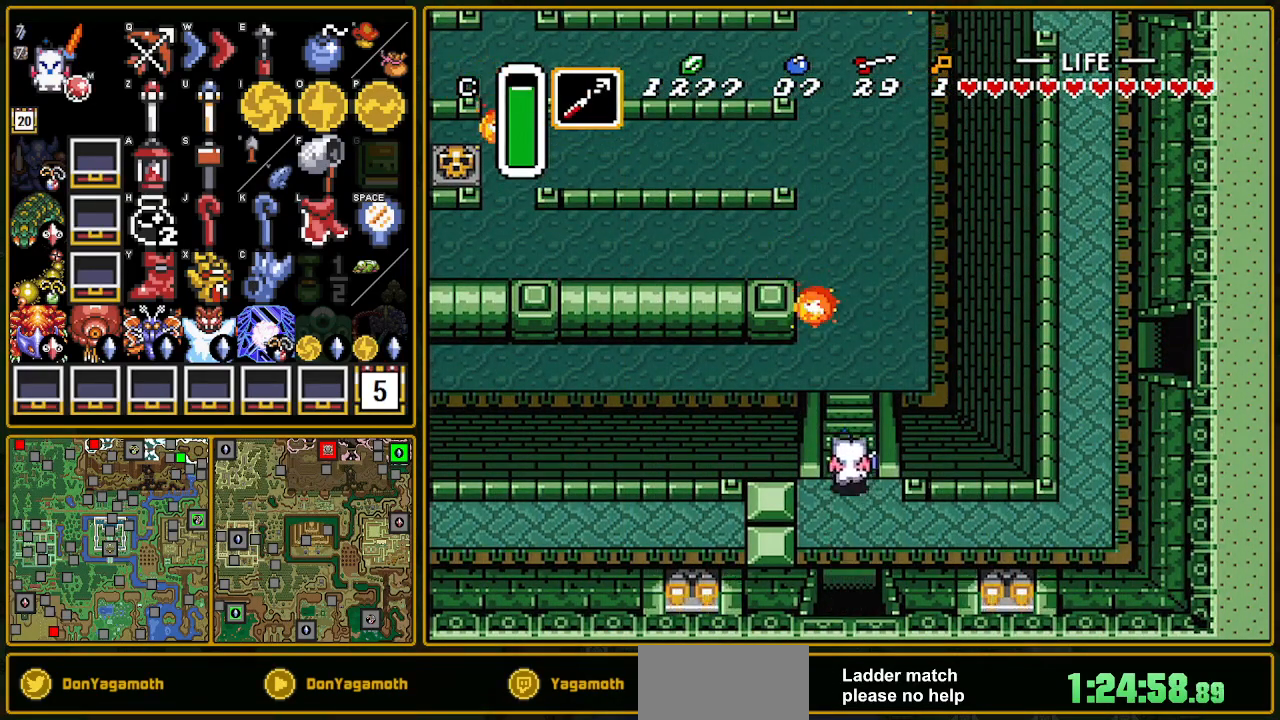
{"buttons": ["DPAD_UP"], "events": []}
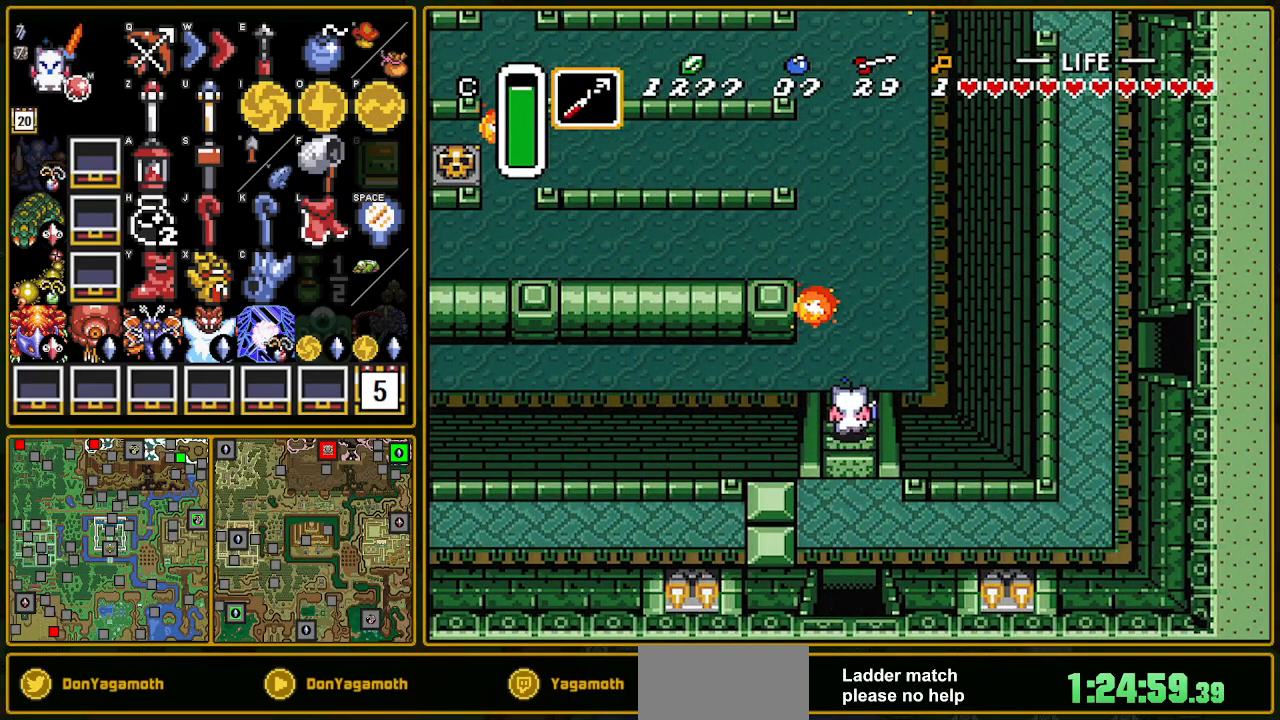
{"buttons": ["DPAD_UP"], "events": []}
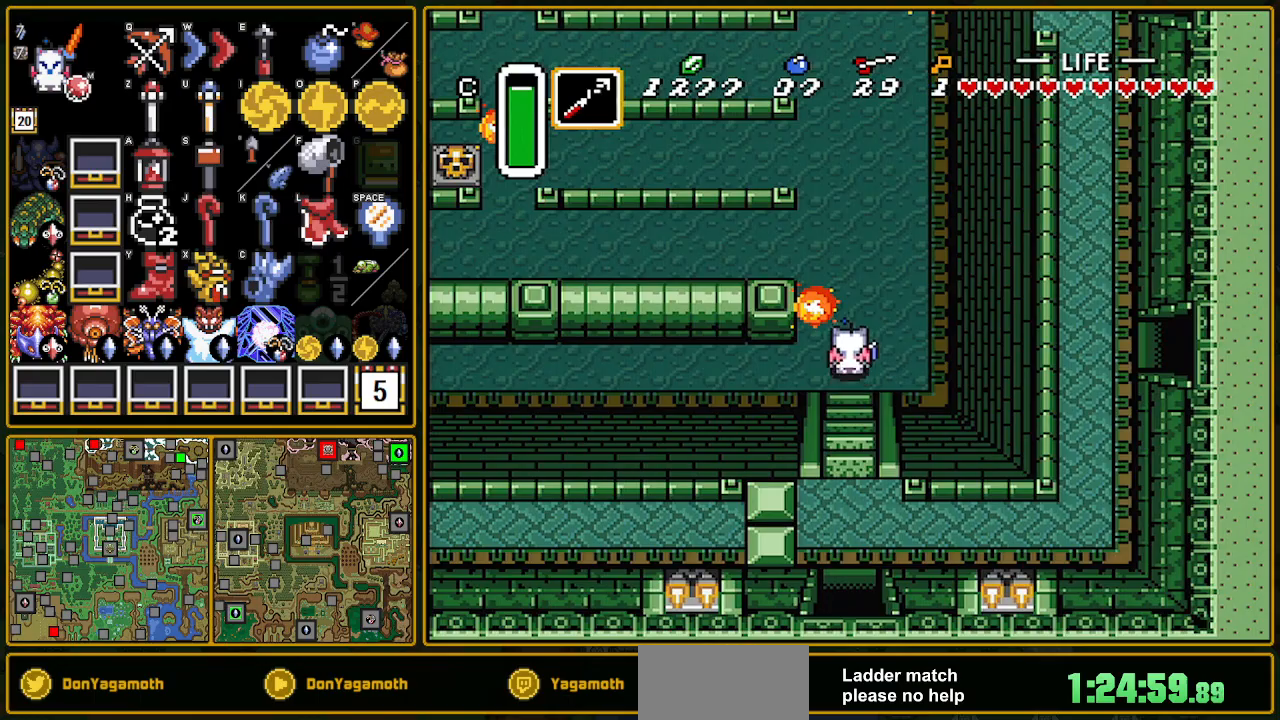
{"buttons": ["A"], "events": [[400, "A", "down"], [400, "DPAD_LEFT", "down"], [400, "DPAD_UP", "up"], [483, "DPAD_LEFT", "up"]]}
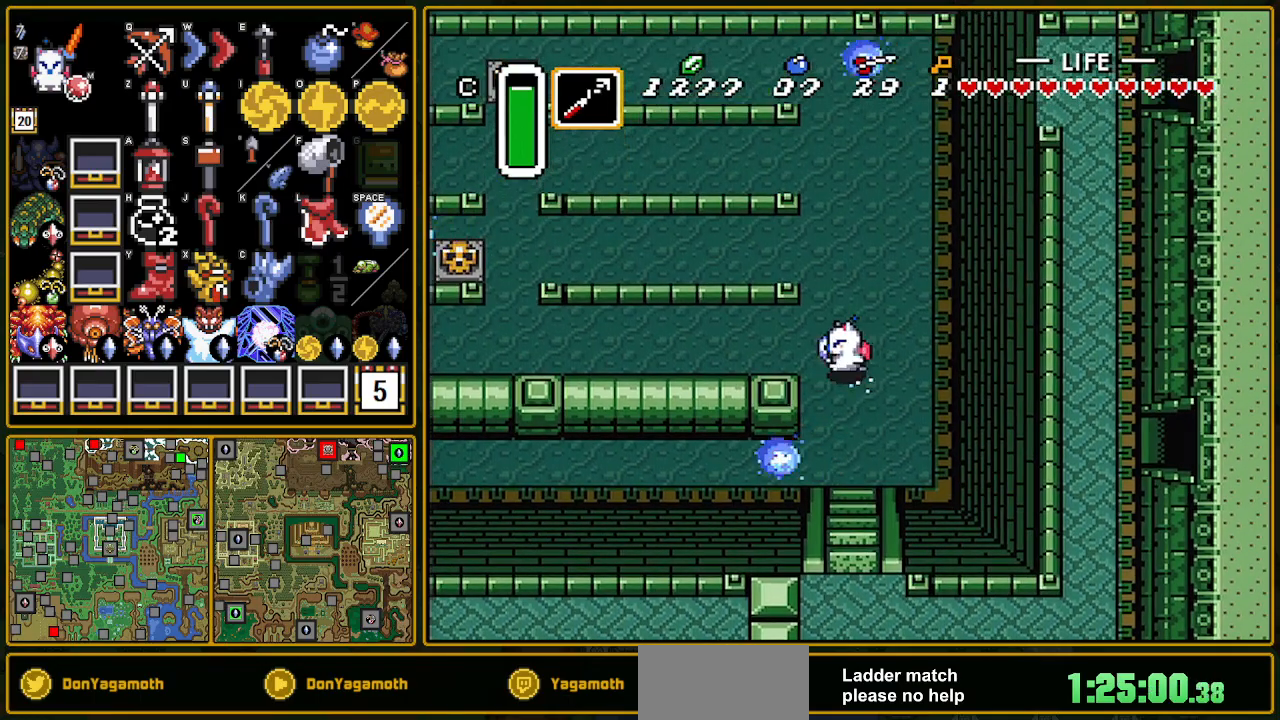
{"buttons": ["A"], "events": []}
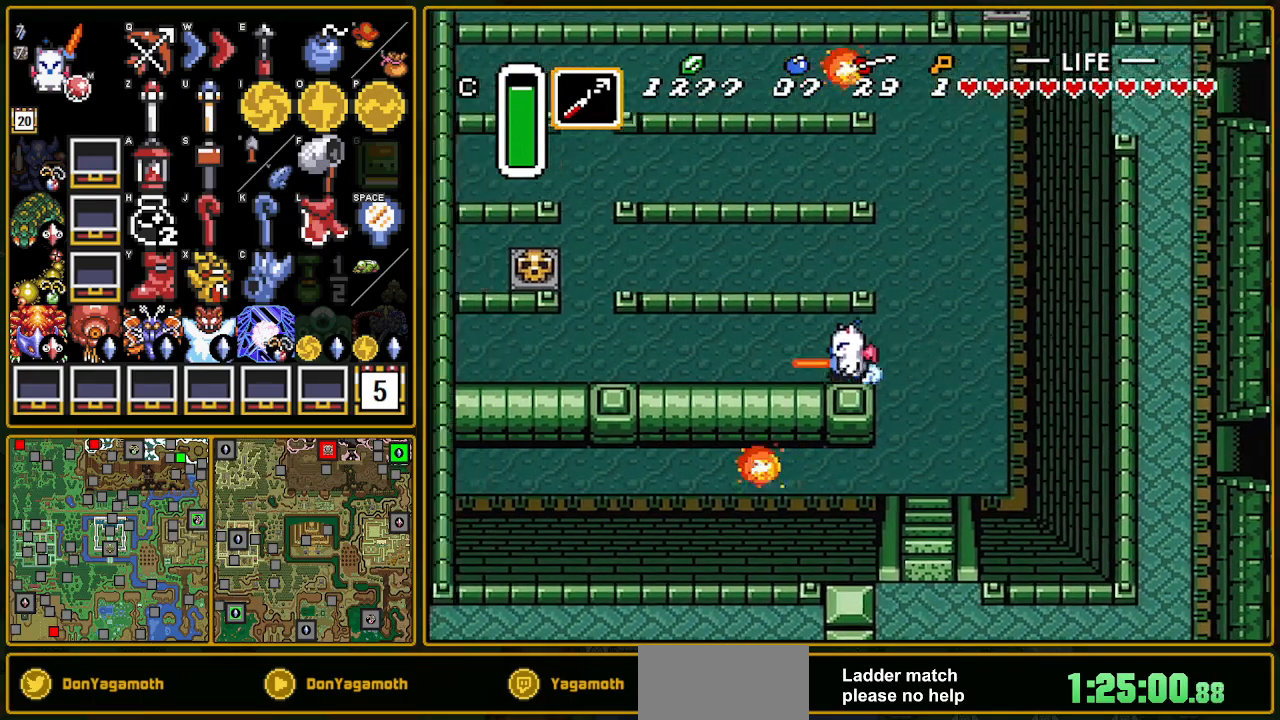
{"buttons": [], "events": [[250, "A", "up"]]}
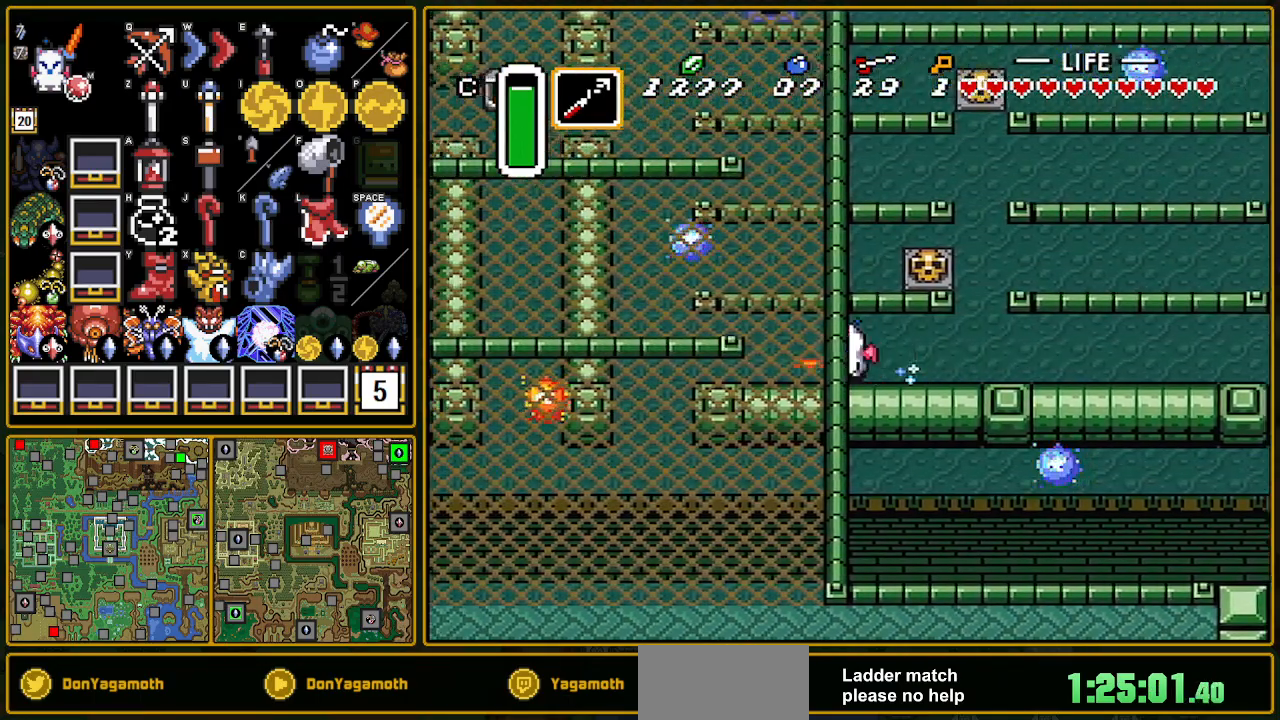
{"buttons": ["A"], "events": [[267, "DPAD_UP", "down"], [283, "A", "down"], [400, "DPAD_UP", "up"]]}
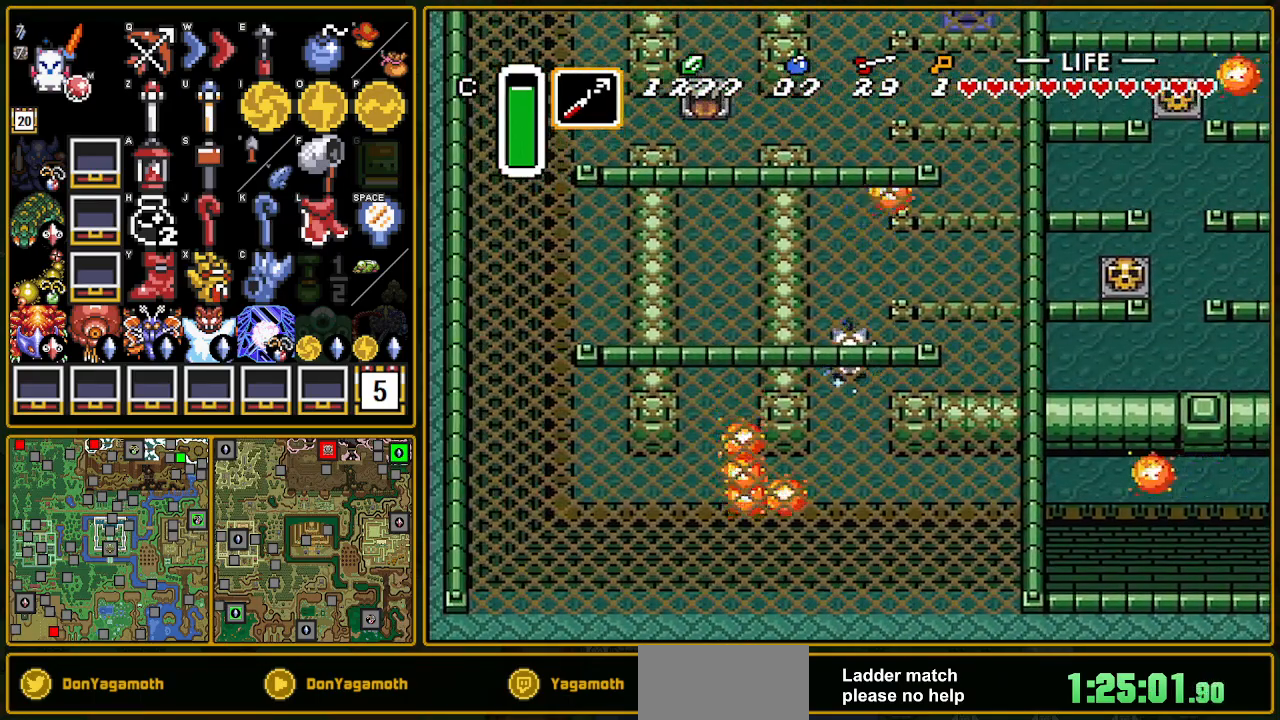
{"buttons": ["A"], "events": []}
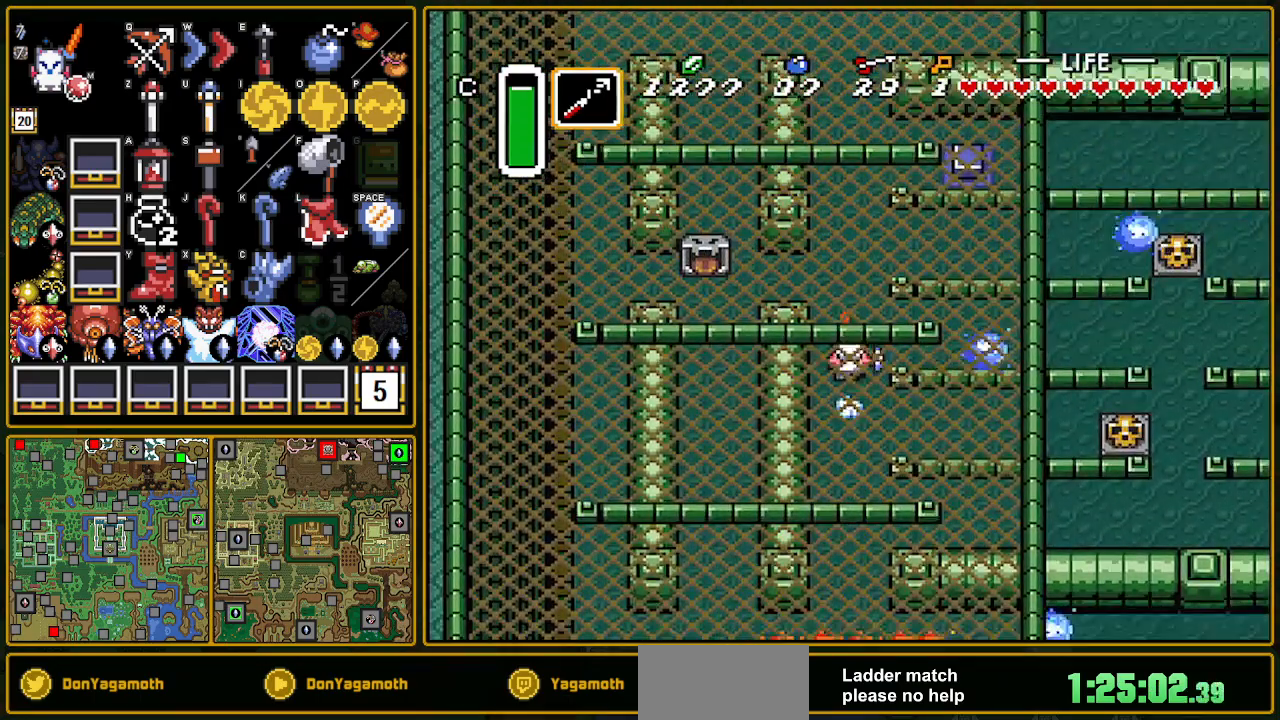
{"buttons": [], "events": [[100, "A", "up"]]}
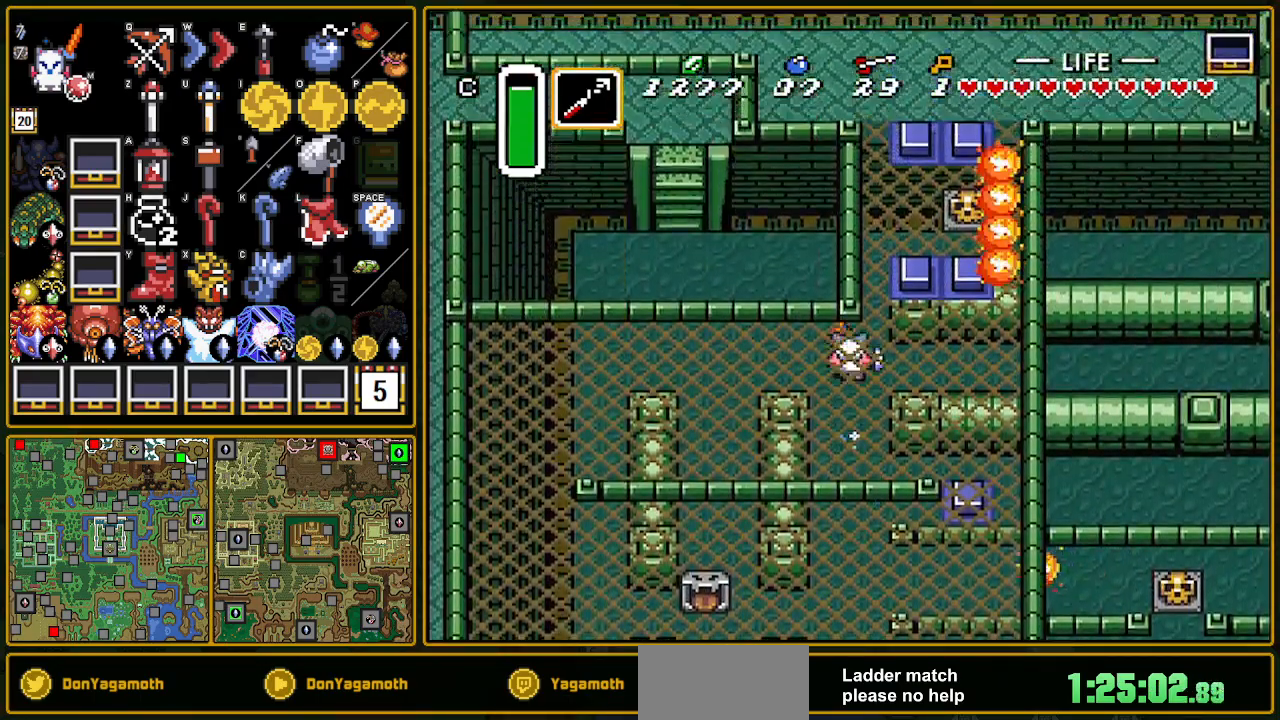
{"buttons": ["DPAD_LEFT"], "events": [[167, "DPAD_LEFT", "down"]]}
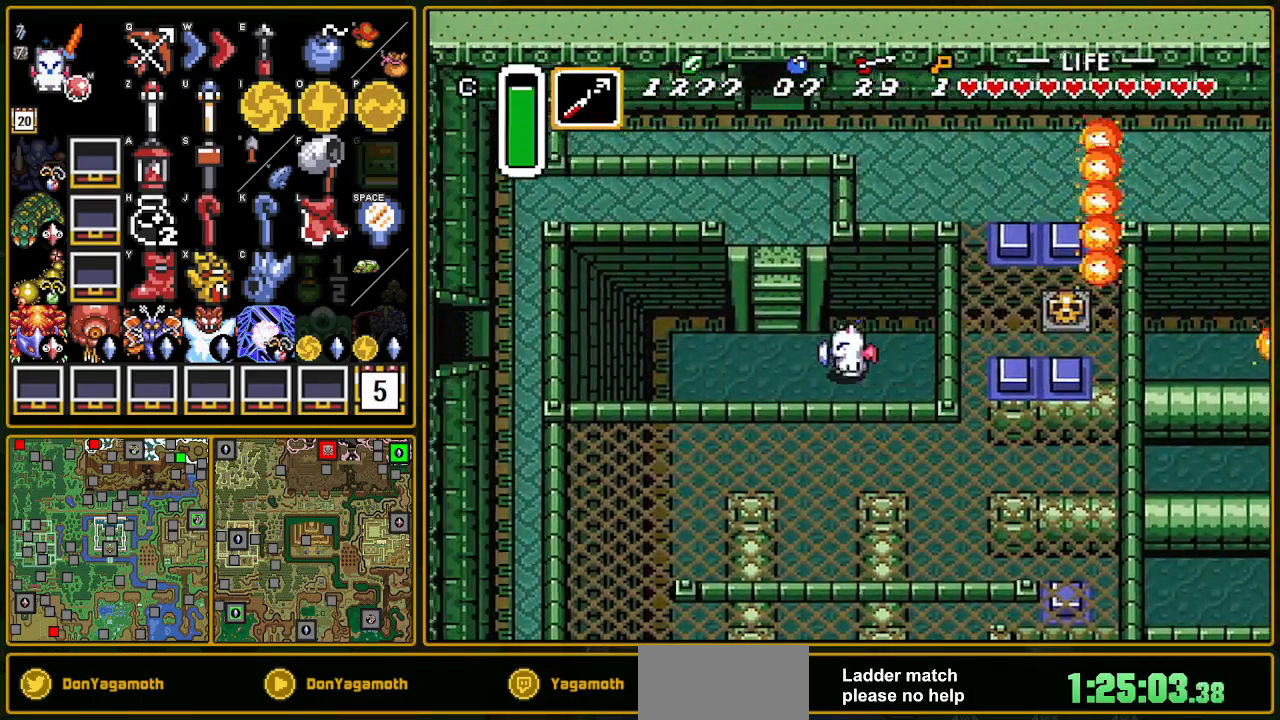
{"buttons": [], "events": [[200, "DPAD_UP", "down"], [233, "DPAD_LEFT", "up"], [433, "DPAD_UP", "up"]]}
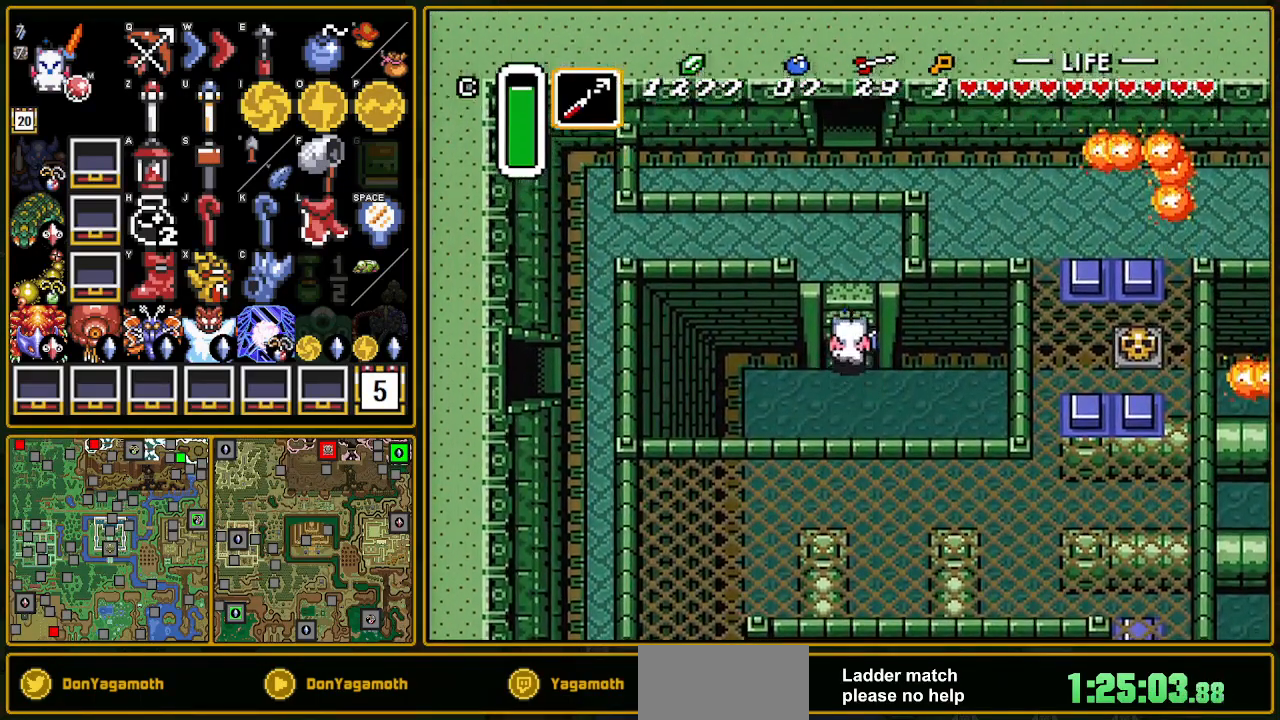
{"buttons": ["DPAD_UP", "DPAD_LEFT"], "events": [[200, "DPAD_LEFT", "down"], [200, "DPAD_UP", "down"]]}
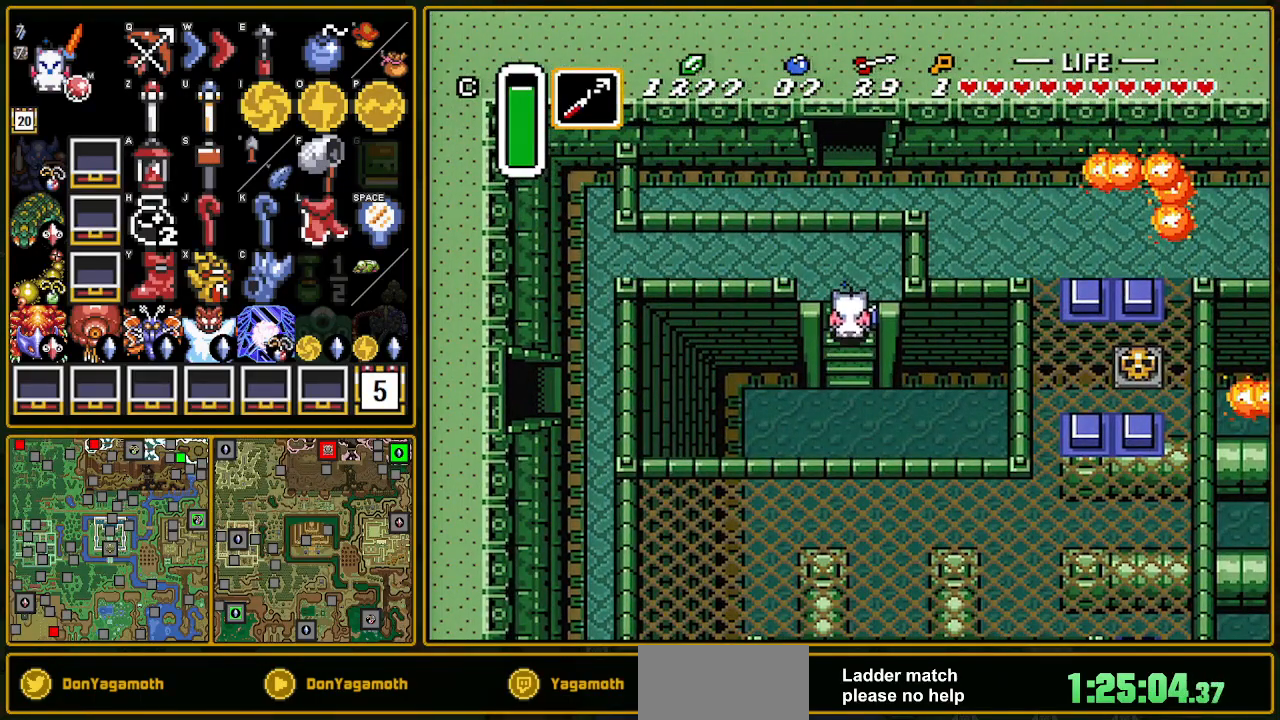
{"buttons": ["DPAD_LEFT"], "events": [[417, "DPAD_UP", "up"]]}
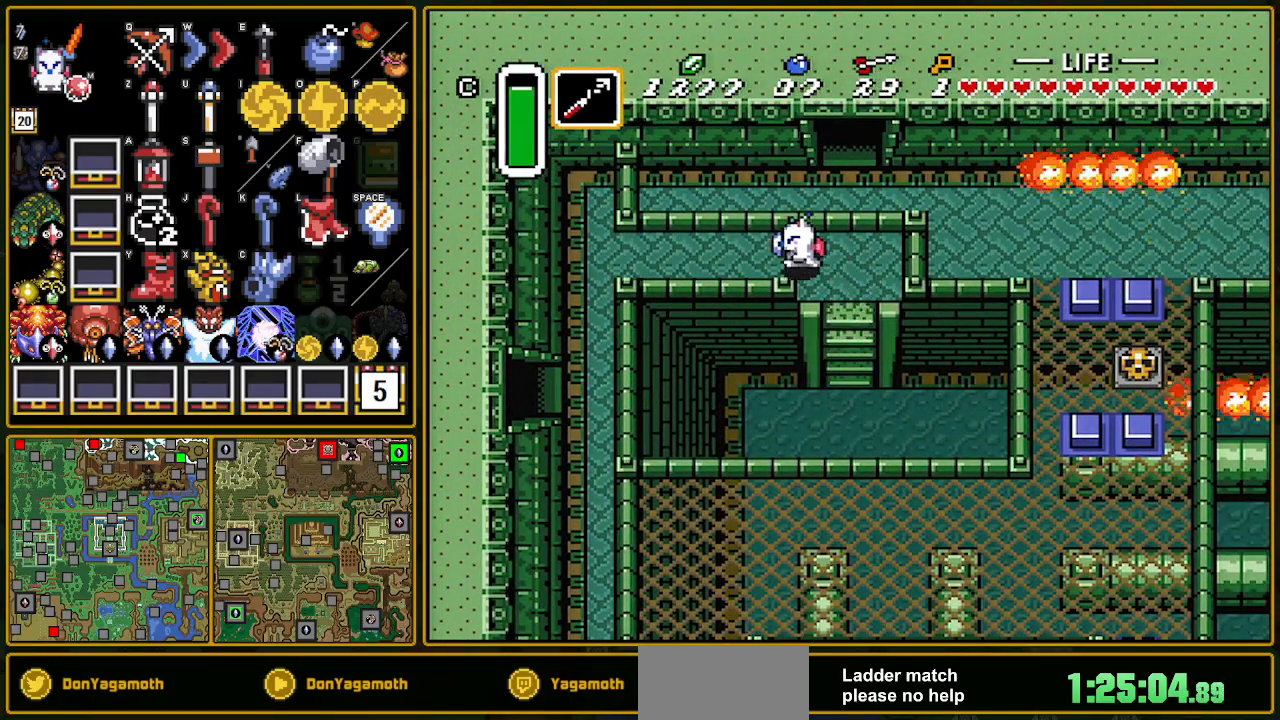
{"buttons": ["DPAD_DOWN", "DPAD_LEFT"], "events": [[133, "DPAD_DOWN", "down"]]}
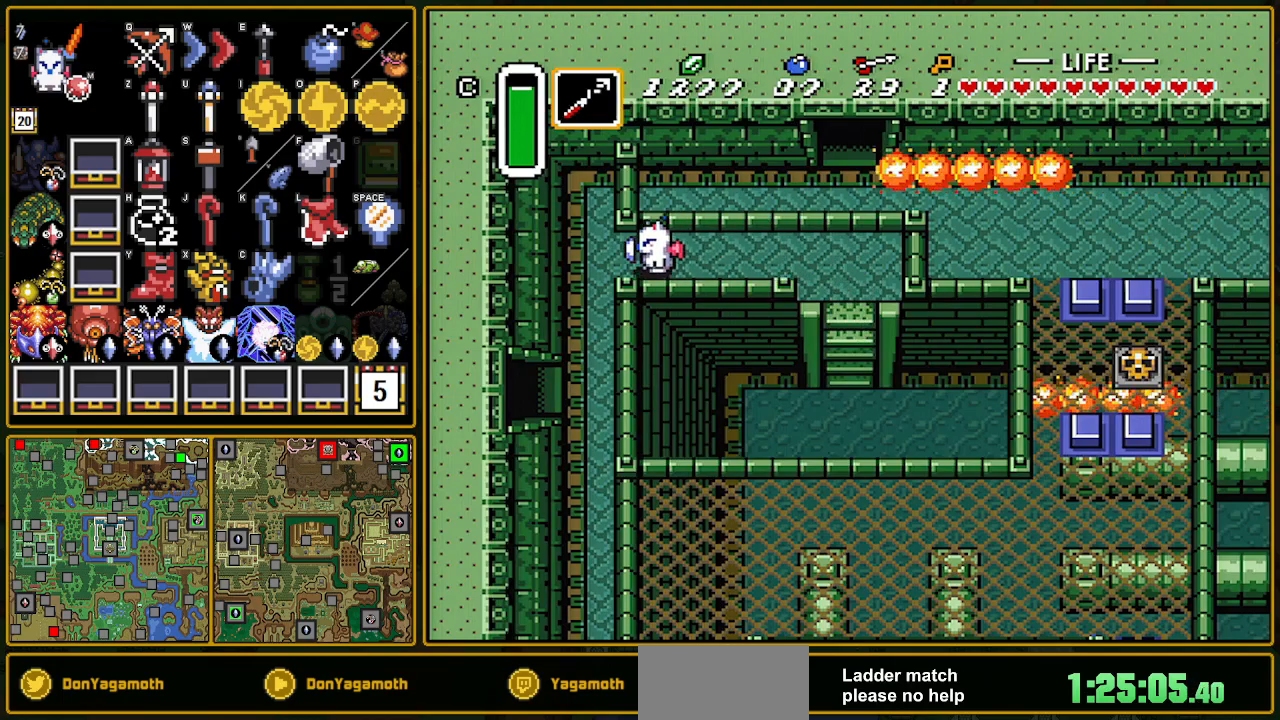
{"buttons": ["DPAD_DOWN"], "events": [[233, "DPAD_LEFT", "up"]]}
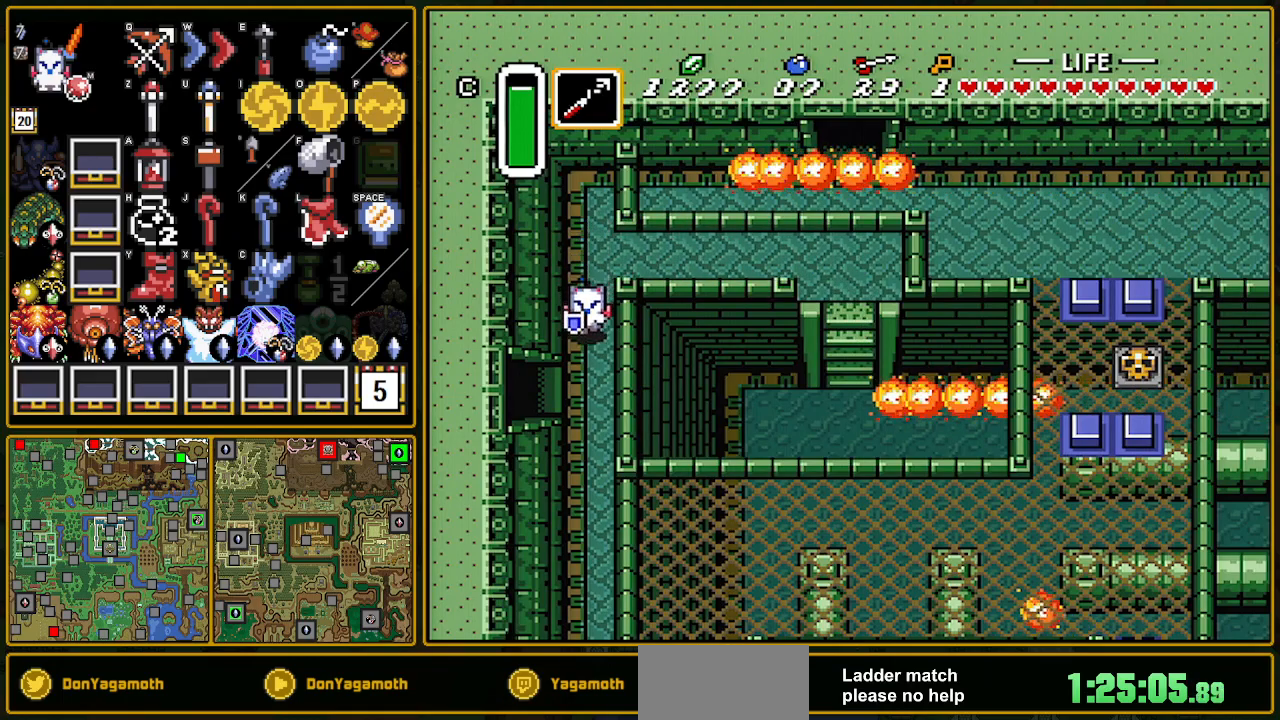
{"buttons": ["DPAD_LEFT"], "events": [[200, "DPAD_DOWN", "up"], [200, "DPAD_LEFT", "down"]]}
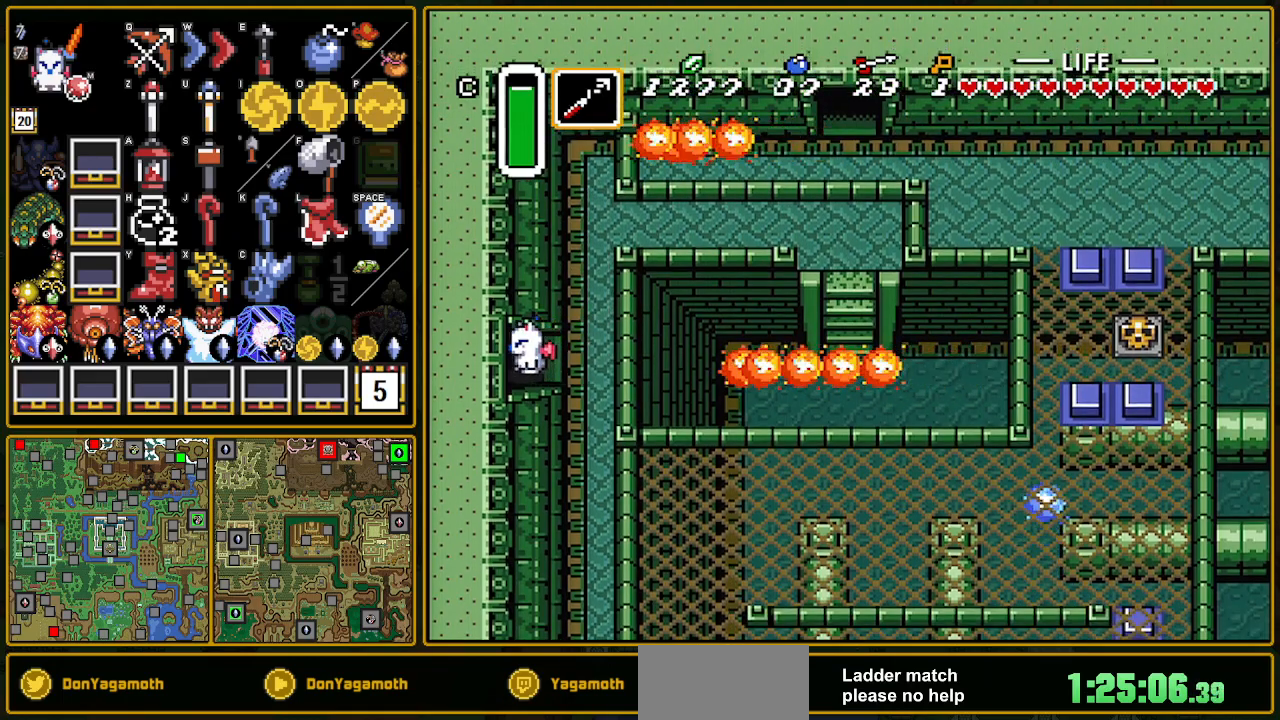
{"buttons": ["DPAD_LEFT"], "events": []}
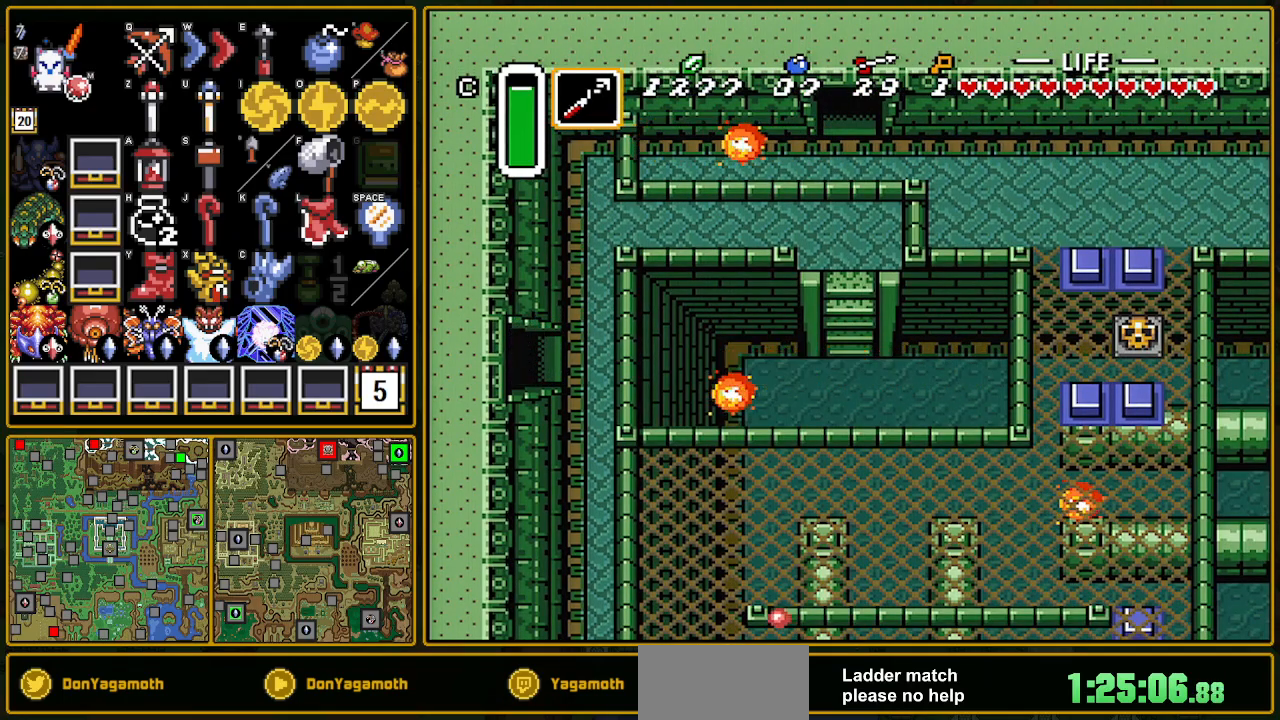
{"buttons": ["DPAD_LEFT"], "events": [[183, "DPAD_LEFT", "up"], [500, "DPAD_LEFT", "down"]]}
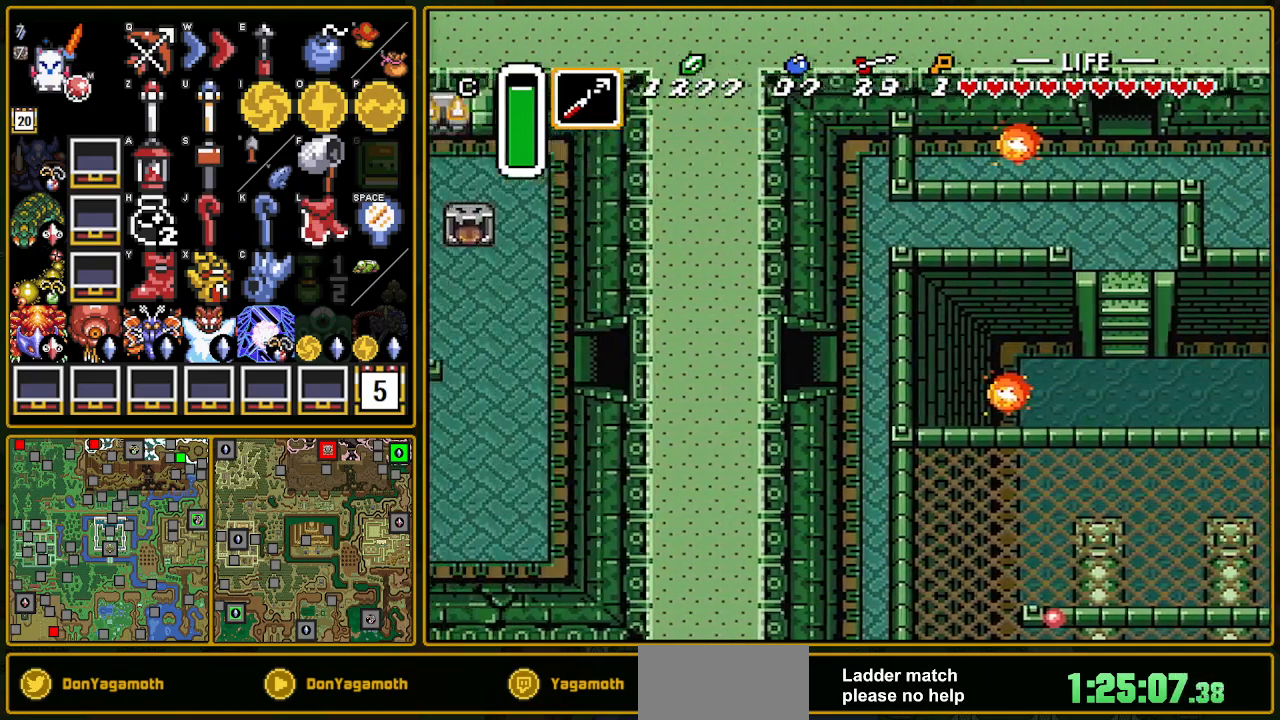
{"buttons": ["DPAD_UP", "DPAD_LEFT"], "events": [[233, "DPAD_UP", "down"]]}
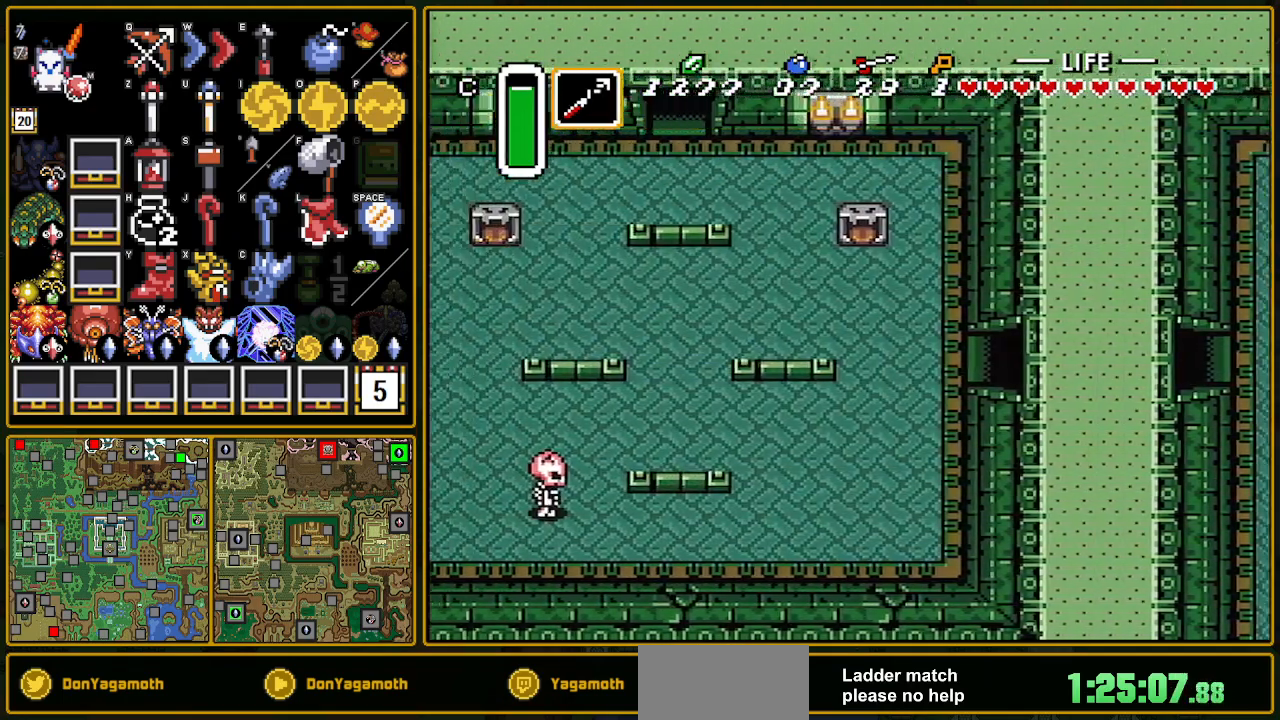
{"buttons": ["DPAD_UP", "DPAD_LEFT"], "events": []}
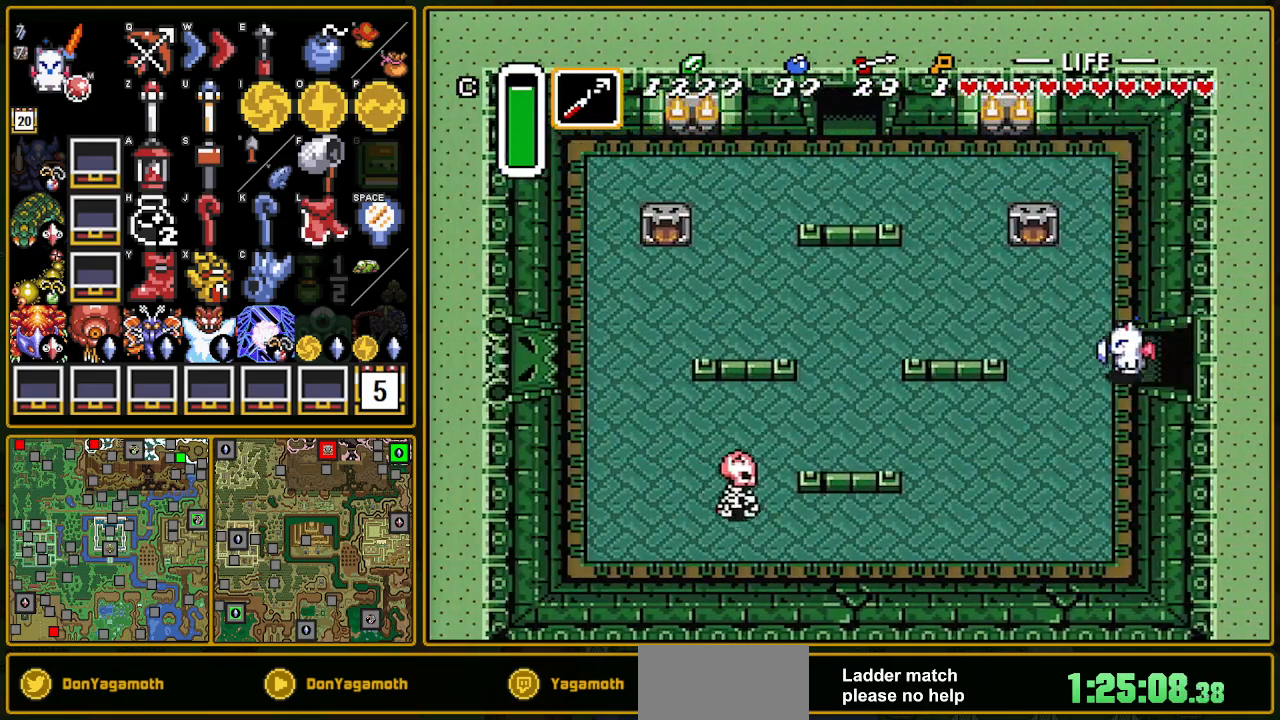
{"buttons": ["DPAD_UP", "DPAD_LEFT"], "events": []}
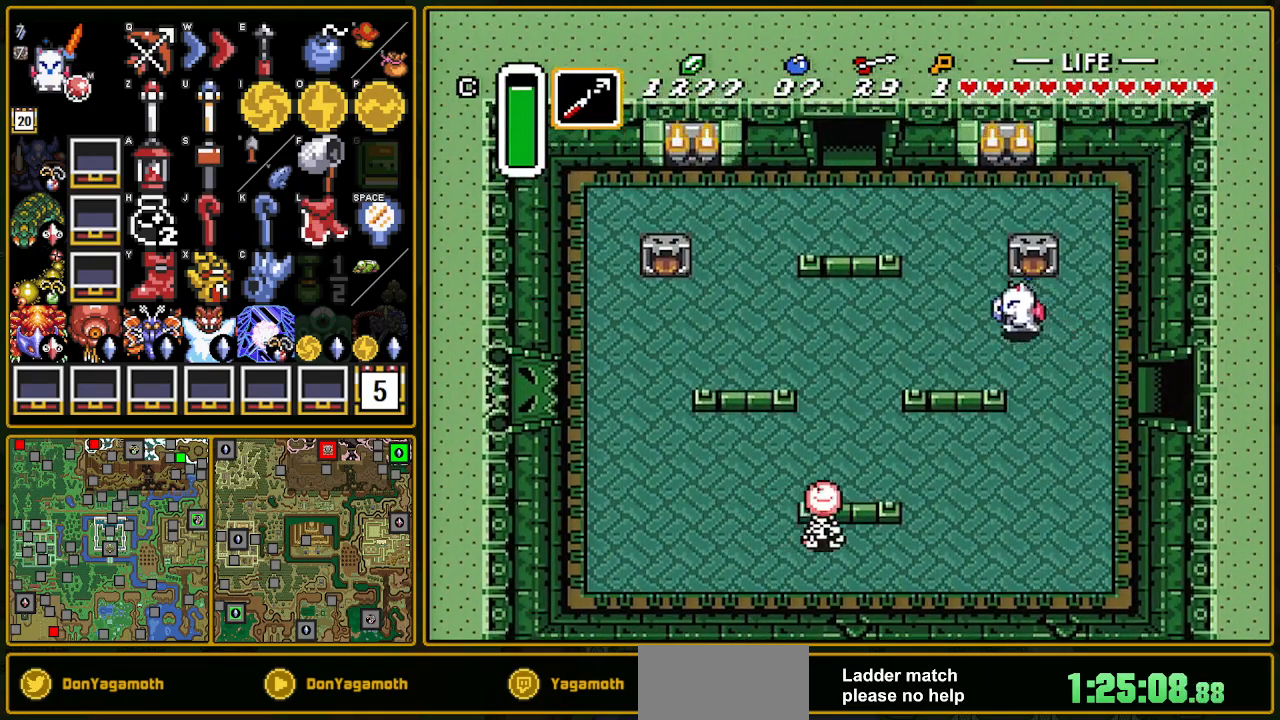
{"buttons": ["DPAD_UP", "DPAD_LEFT"], "events": []}